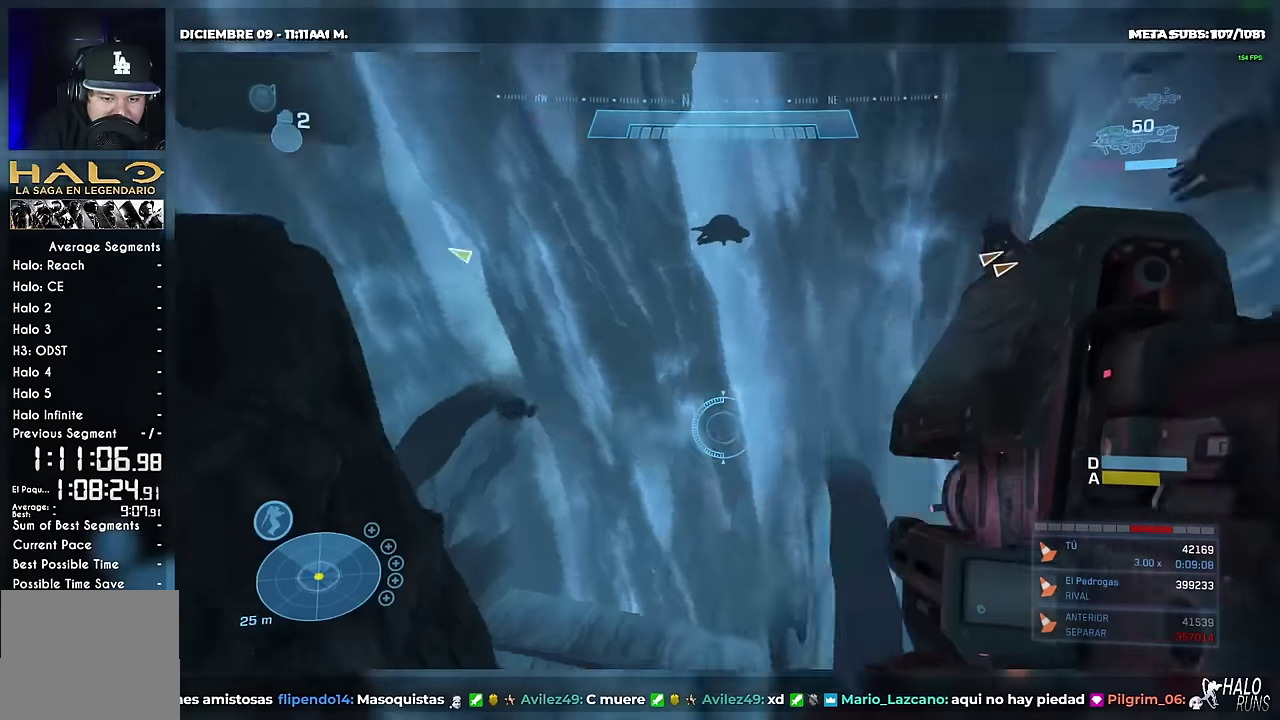
Gameplay with a controller (Xbox layout); each line is a JSON object with the inputs held at the frame after it. "events" lists button and stick changes between this image and that frame as [ms after this image, input, new state], when the widget could be followed in between. Not read: DPAD_DOWN DPAD_LEFT DPAD_UP L3 R3 SELECT START Y keyboard_mouse left_stick right_stick.
{"buttons": [], "events": [[183, "B", "up"]]}
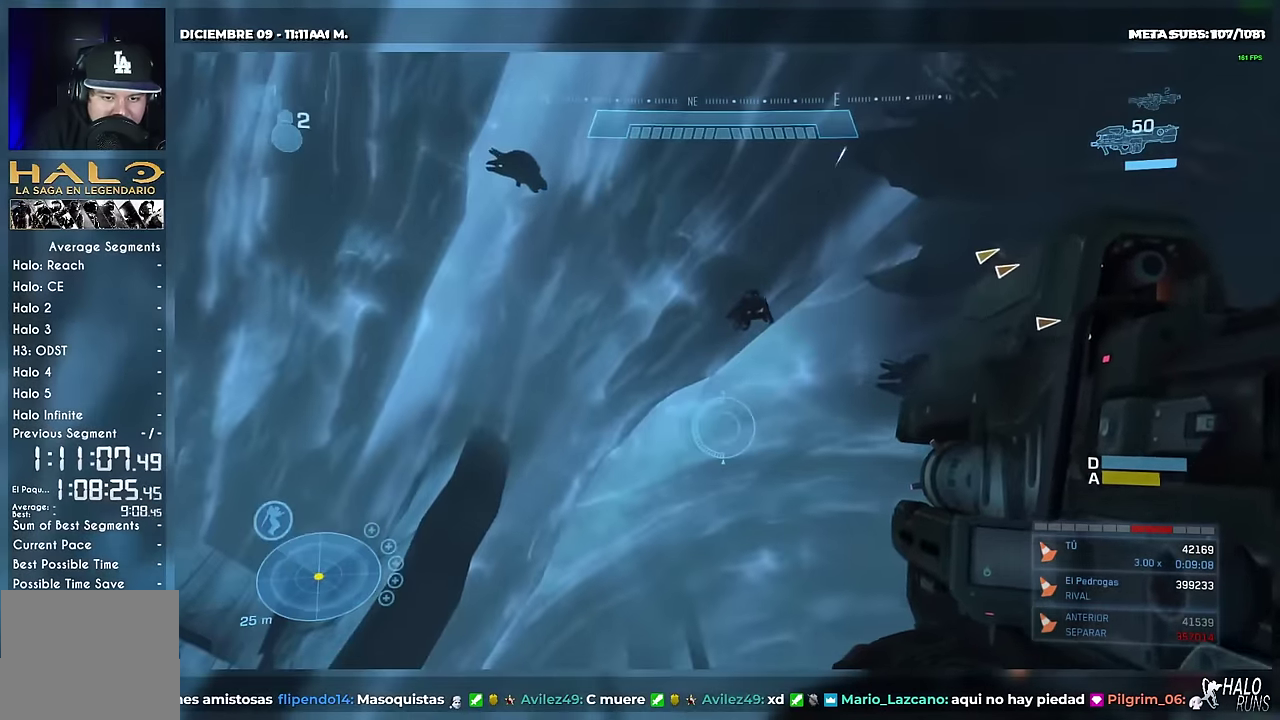
{"buttons": ["X"], "events": [[467, "X", "down"]]}
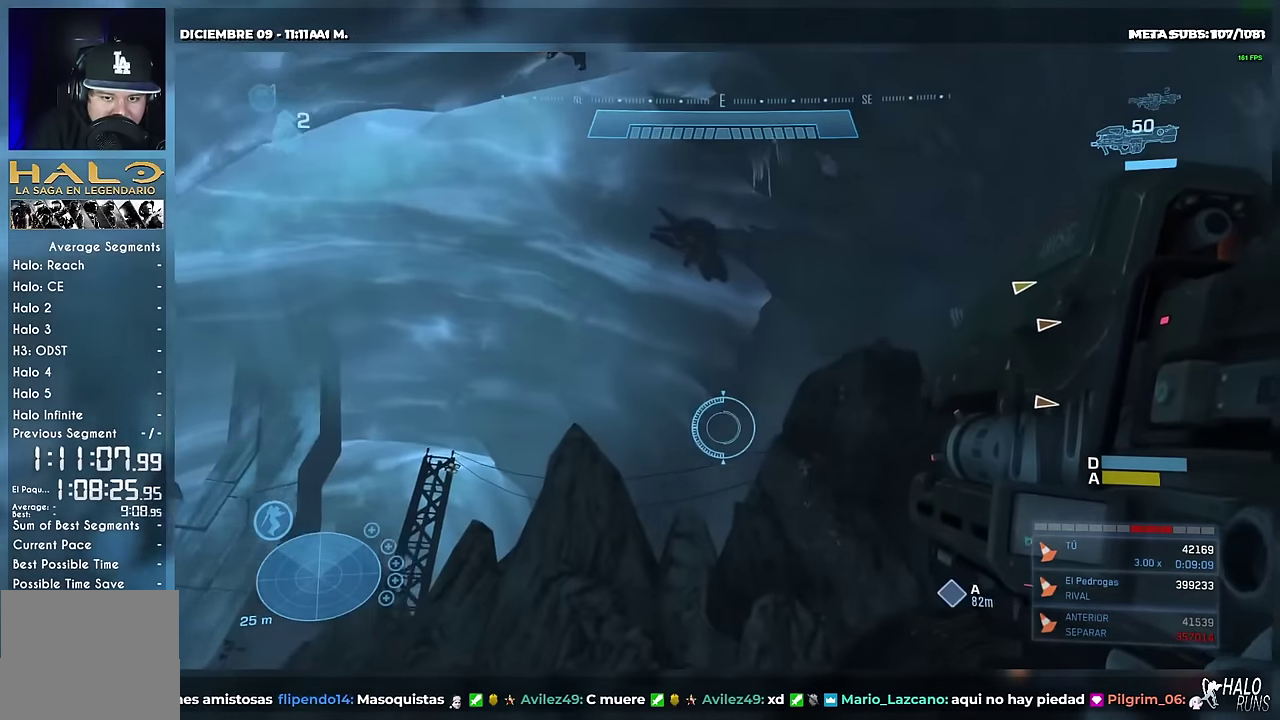
{"buttons": ["X", "R2"], "events": [[50, "R2", "down"], [100, "X", "up"], [467, "X", "down"]]}
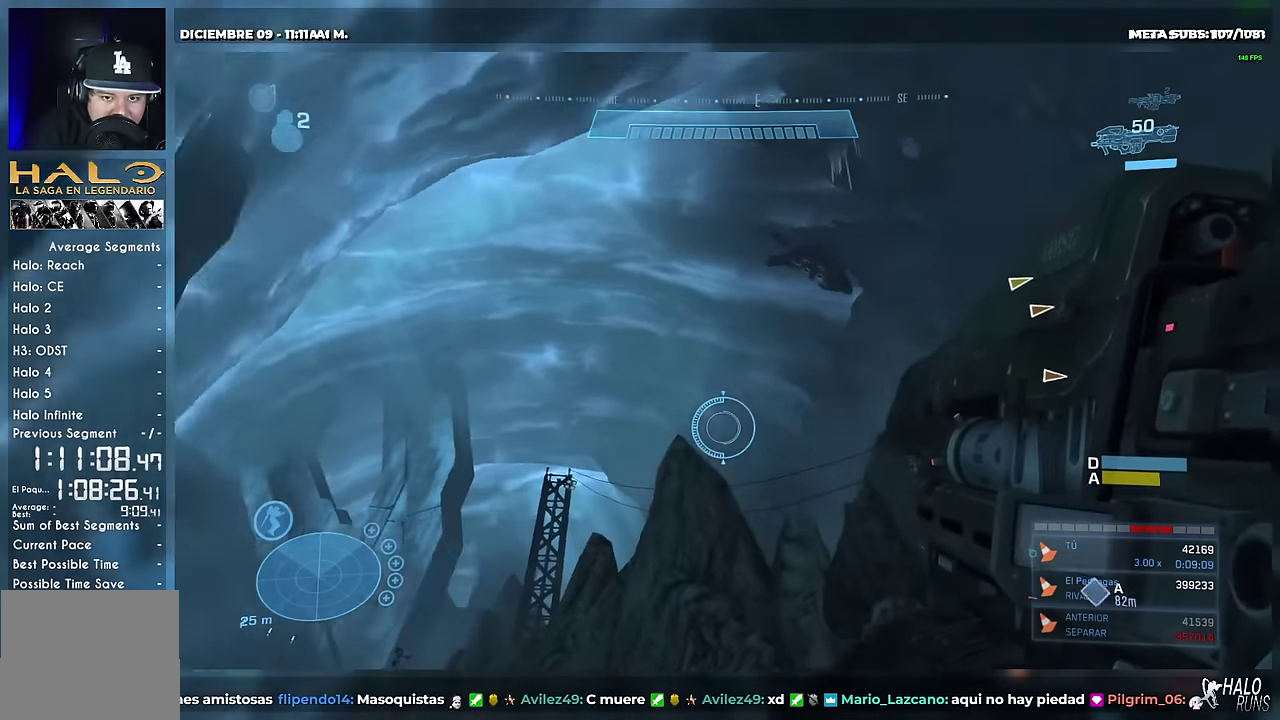
{"buttons": ["R2"], "events": [[183, "X", "up"]]}